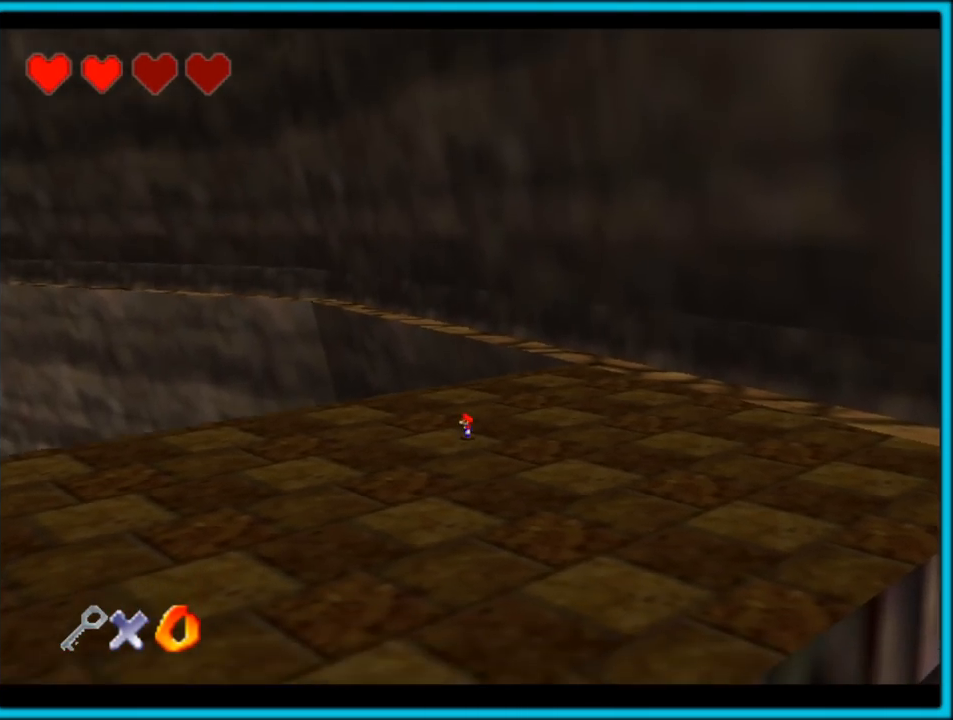
Gameplay with a controller (Nintendo layout); each line is a JSON object with the inputs held at the frame after it. "button_events" lists button changes between this image and that frame as [ms after this image, input, new state], when the widget could be followed in between (sticks are given only as held states). Not read: L1 L3 R3.
{"buttons": ["C_UP"], "left_stick": "center", "button_events": [[100, "C_UP", "up"], [150, "C_UP", "down"], [250, "C_UP", "up"], [317, "C_UP", "down"], [417, "C_UP", "up"], [500, "C_UP", "down"]]}
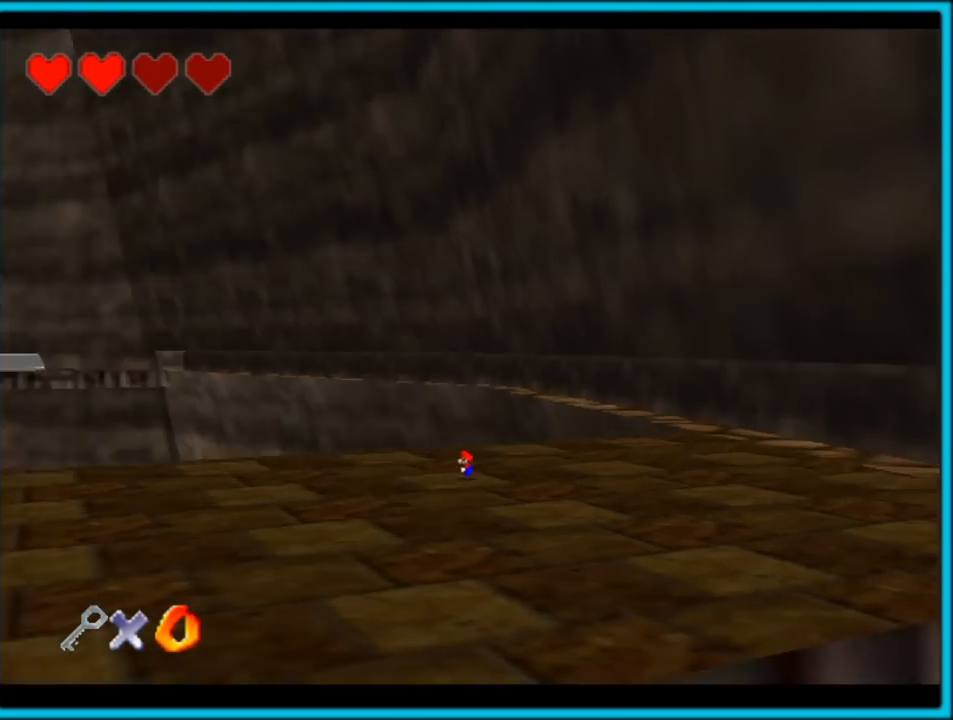
{"buttons": [], "left_stick": "down-left", "button_events": [[200, "C_UP", "up"]]}
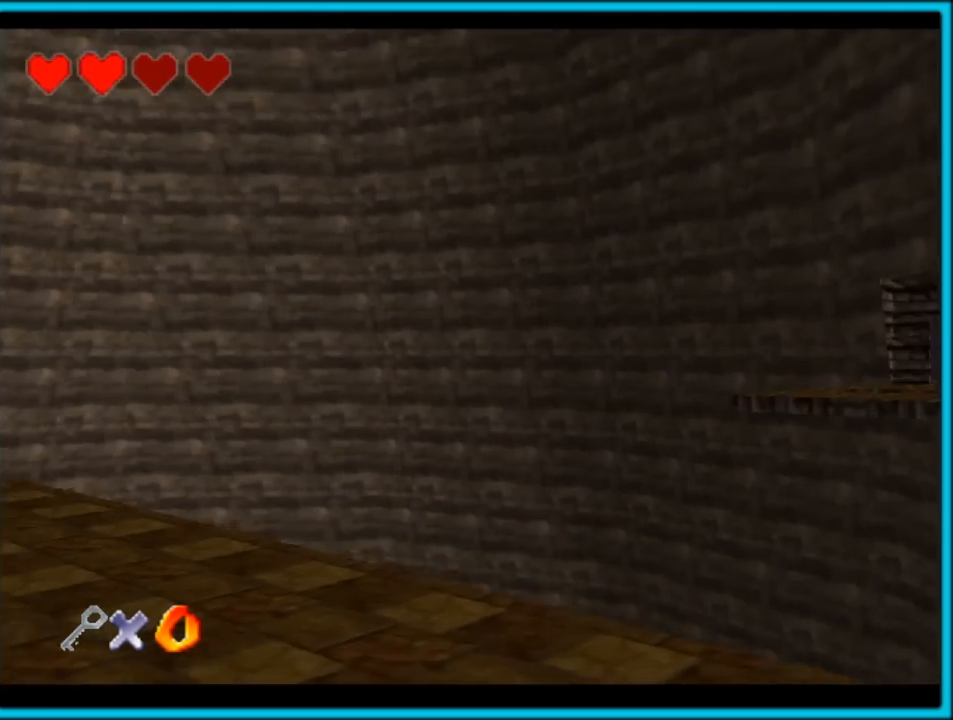
{"buttons": [], "left_stick": "up-left", "button_events": []}
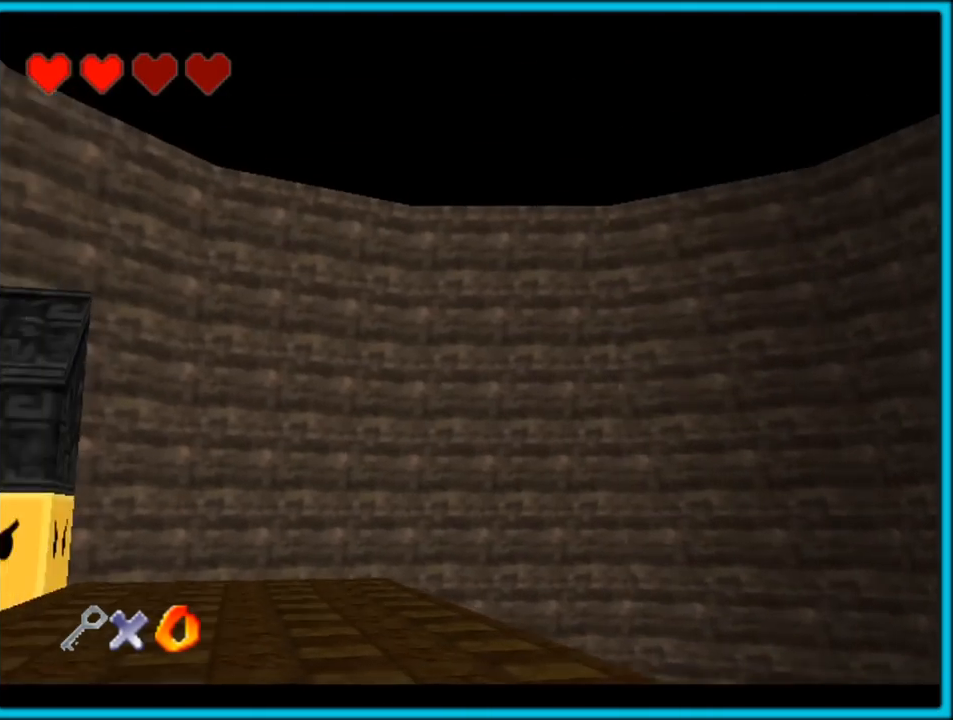
{"buttons": [], "left_stick": "center", "button_events": []}
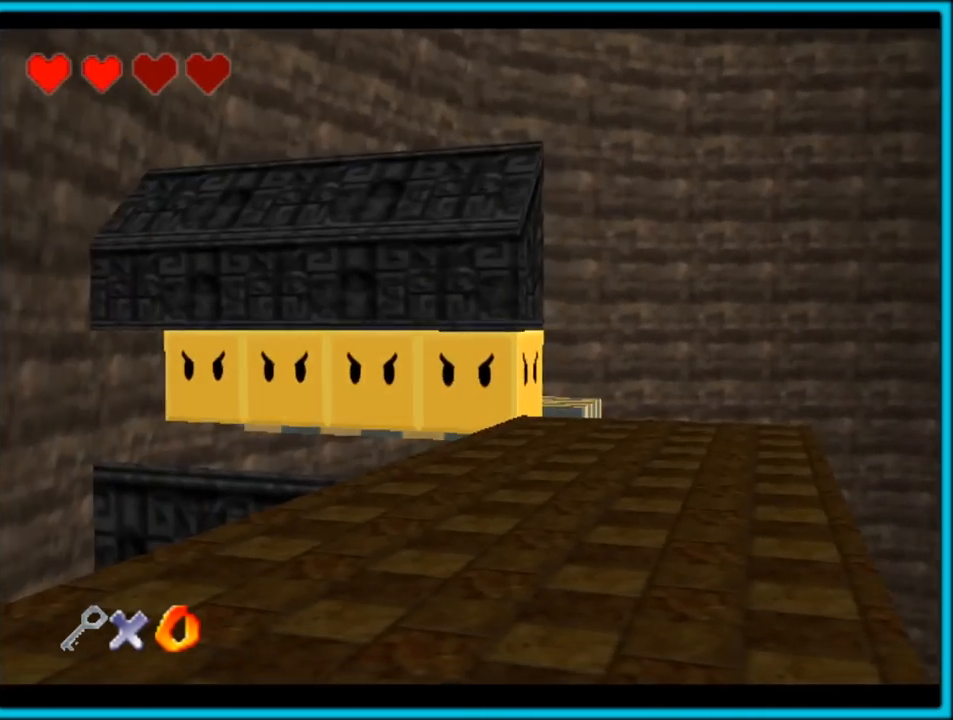
{"buttons": [], "left_stick": "center", "button_events": []}
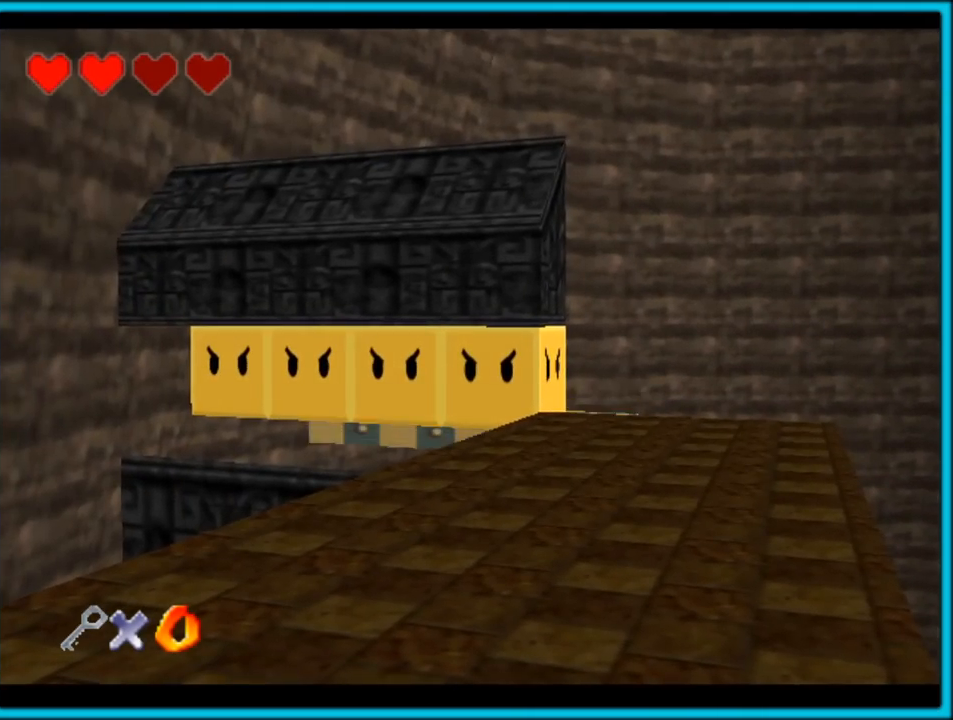
{"buttons": ["C_LEFT"], "left_stick": "down", "button_events": [[17, "A", "down"], [183, "A", "up"], [233, "C_LEFT", "down"]]}
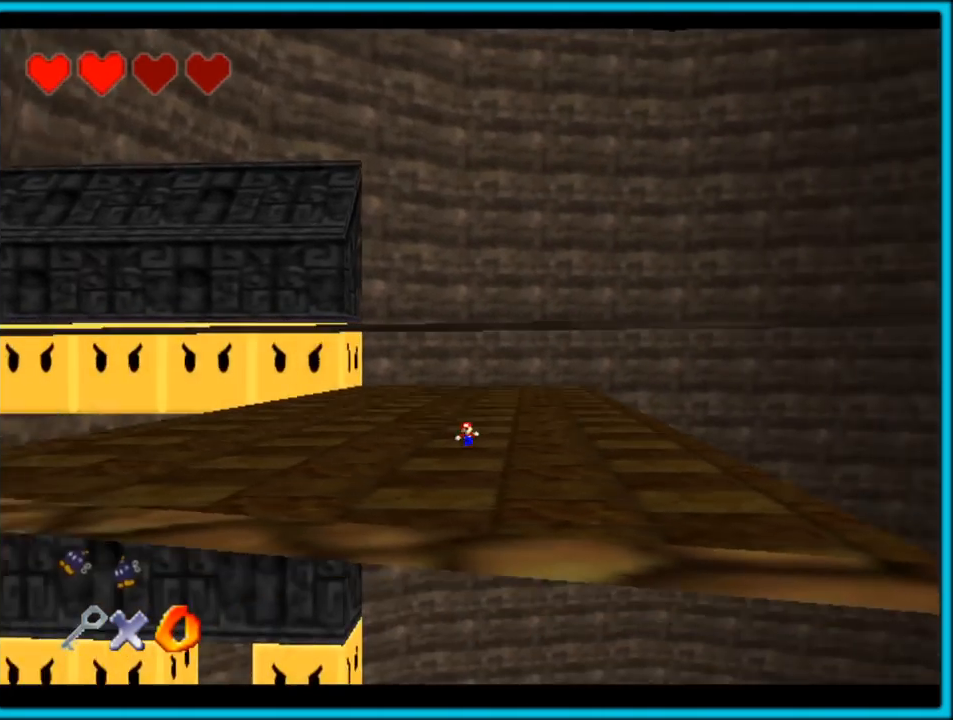
{"buttons": ["C_DOWN", "C_LEFT"], "left_stick": "down-right", "button_events": [[483, "C_DOWN", "down"]]}
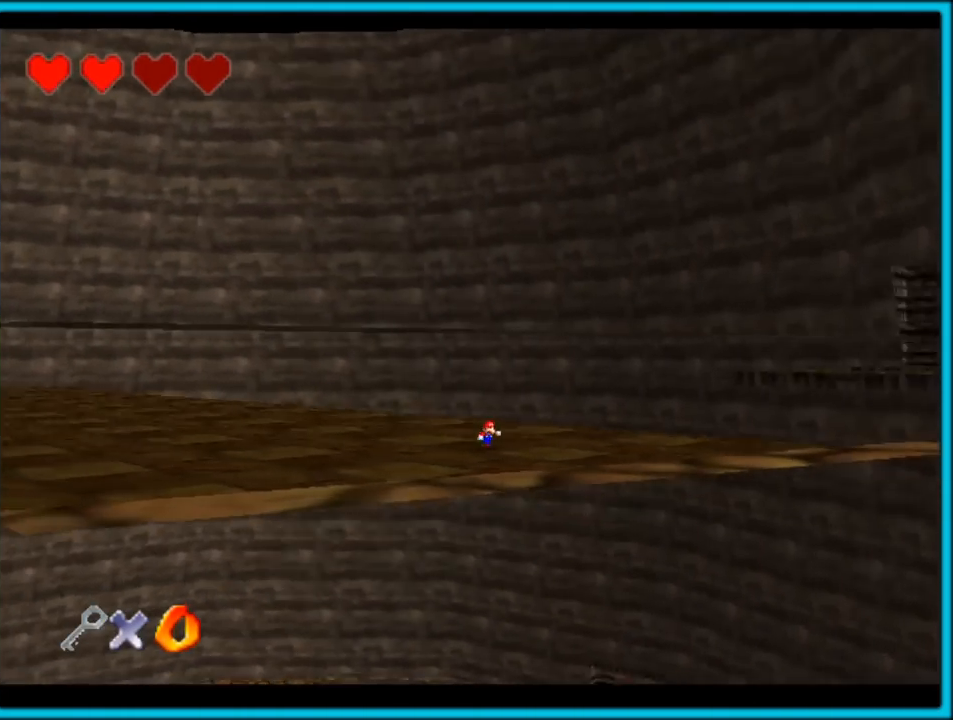
{"buttons": [], "left_stick": "up-right", "button_events": [[233, "C_DOWN", "up"], [250, "C_LEFT", "up"]]}
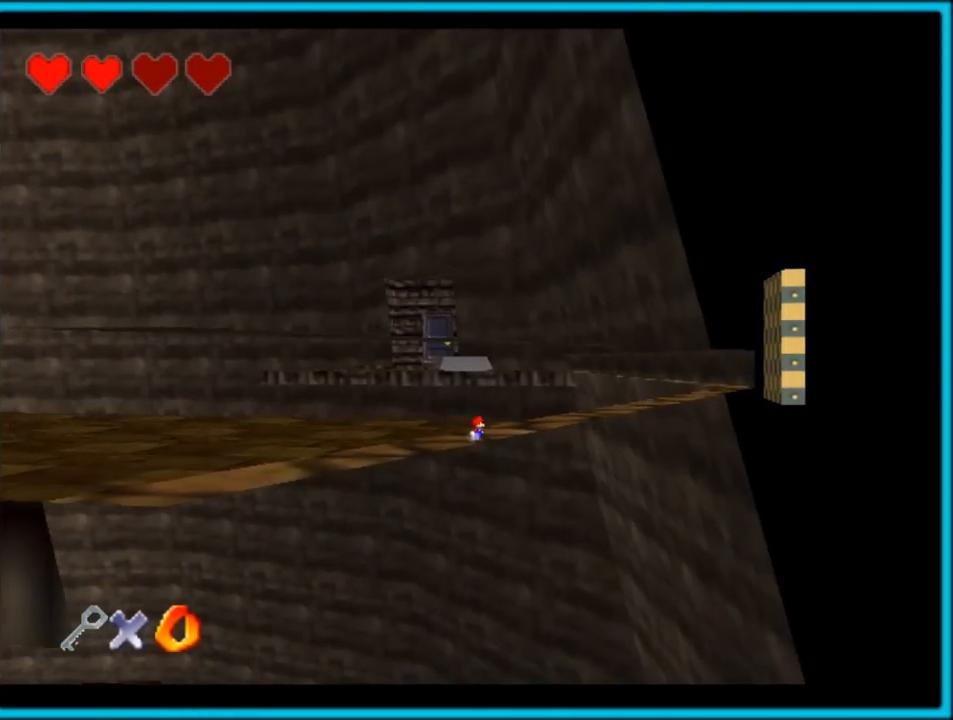
{"buttons": [], "left_stick": "up-right", "button_events": []}
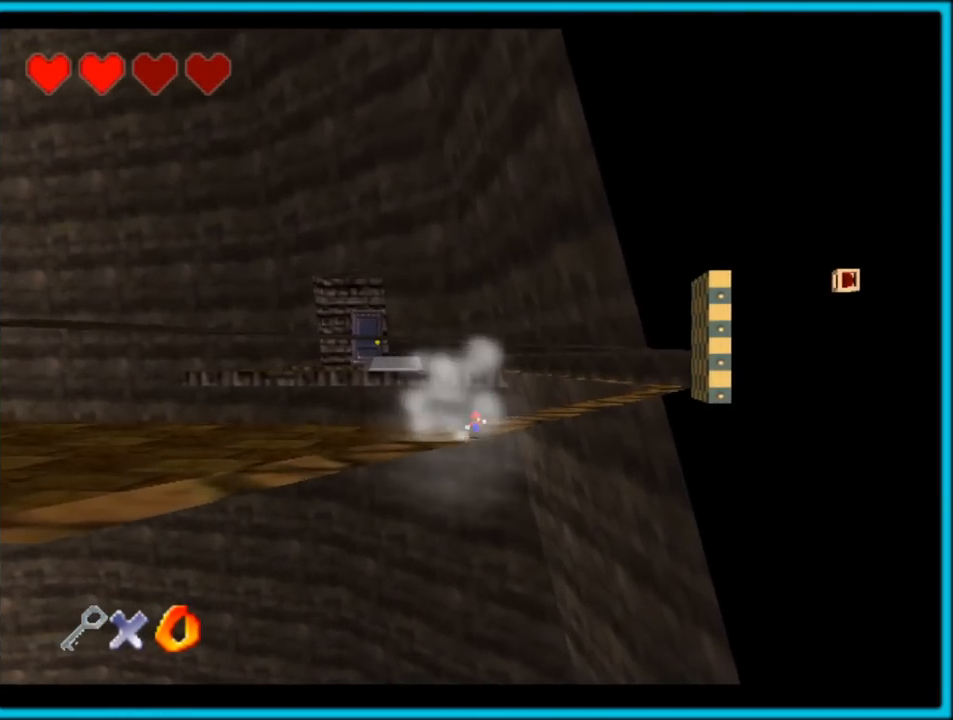
{"buttons": [], "left_stick": "up-right", "button_events": []}